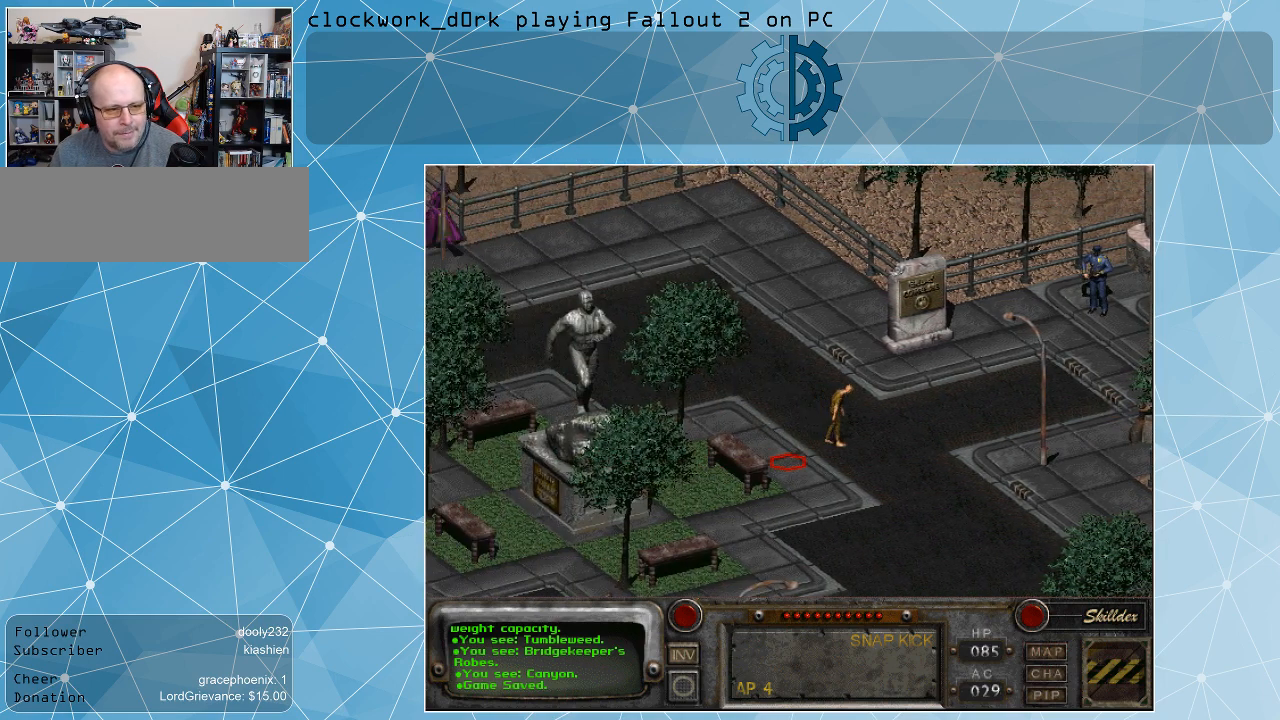
Gameplay with keyboard and mouse; each line is a JSON object with the keys and mouse buttons held at the frame after it. "events" lists presses ("down") and releases ("up") of ".", "/", "0", "1", "2", "3", "4", "5", "6", "7", "8", "9", "a", "alt_l", "alt_r", "b", "backslash", "backspace", "c", "caps_lock", "comma", "ctrl_l", "ctrl_r", "d", "e", "equals", "f", "g", "h", "i", "j", "k", "l", "lbracket", "m", "minus", "n", "o", "p", "q", "quote", "r", "rbracket", "return", "s", "semicolon", "shift_l", "shift_r", "space", "super", "t", "tab", "tilde", "u", "v", "w", "x", "y", "z", "mouse_left" and "mouse_right" between this image and that frame as [ms after this image, input, new state], when the widget could be followed in between. "mouse_left", "mouse_right" = the "left", "right" buttons of the "mouse" list. No other keys are recorded. Not read: mouse_move.
{"keys": [], "mouse": [], "events": []}
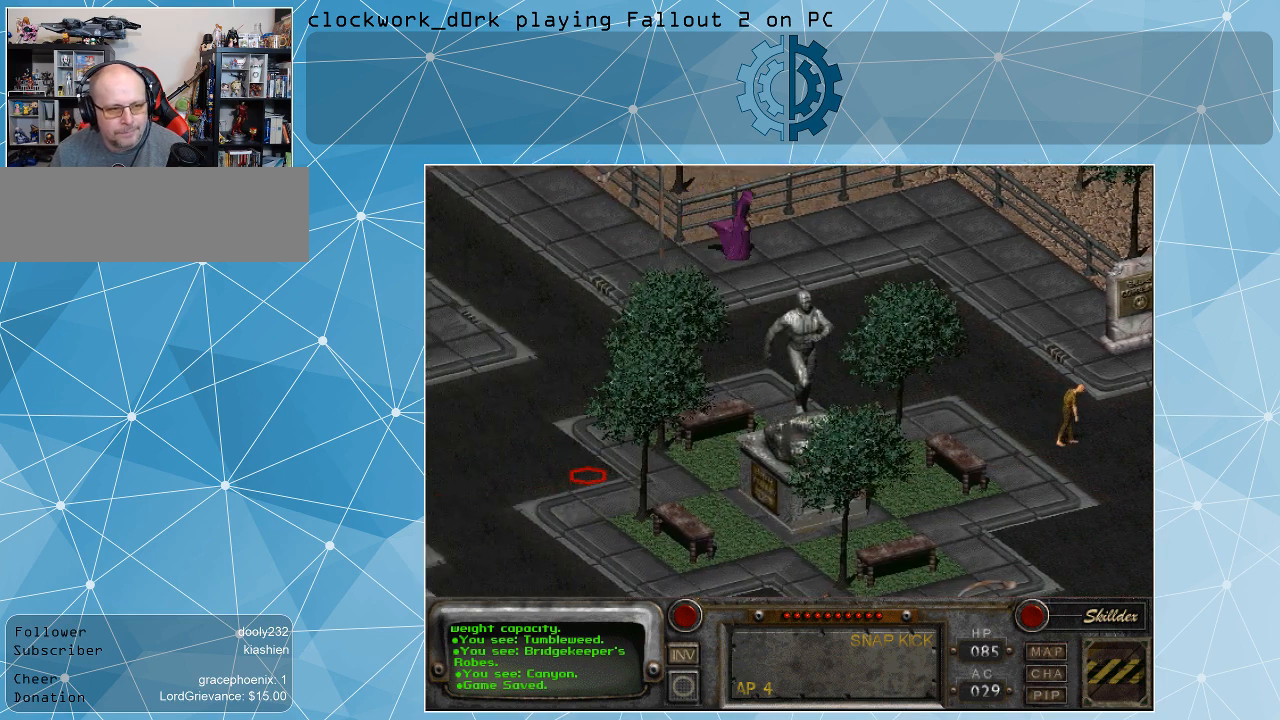
{"keys": [], "mouse": [], "events": []}
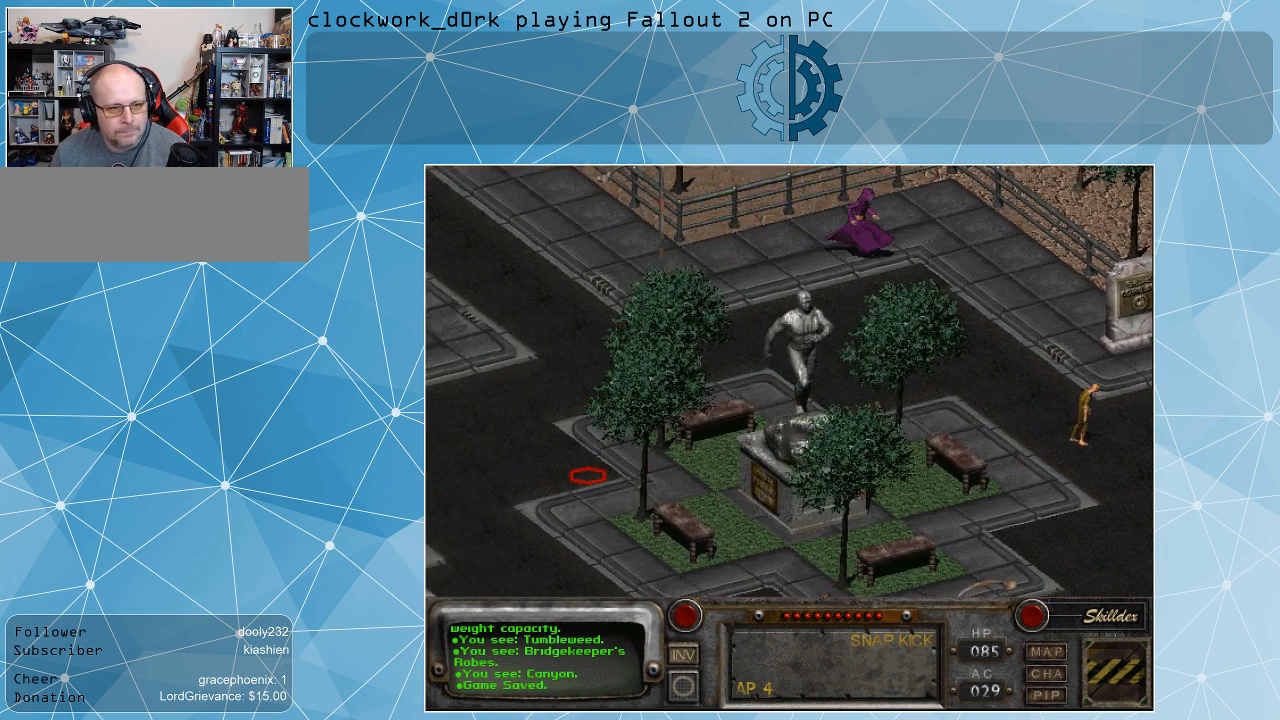
{"keys": [], "mouse": [], "events": []}
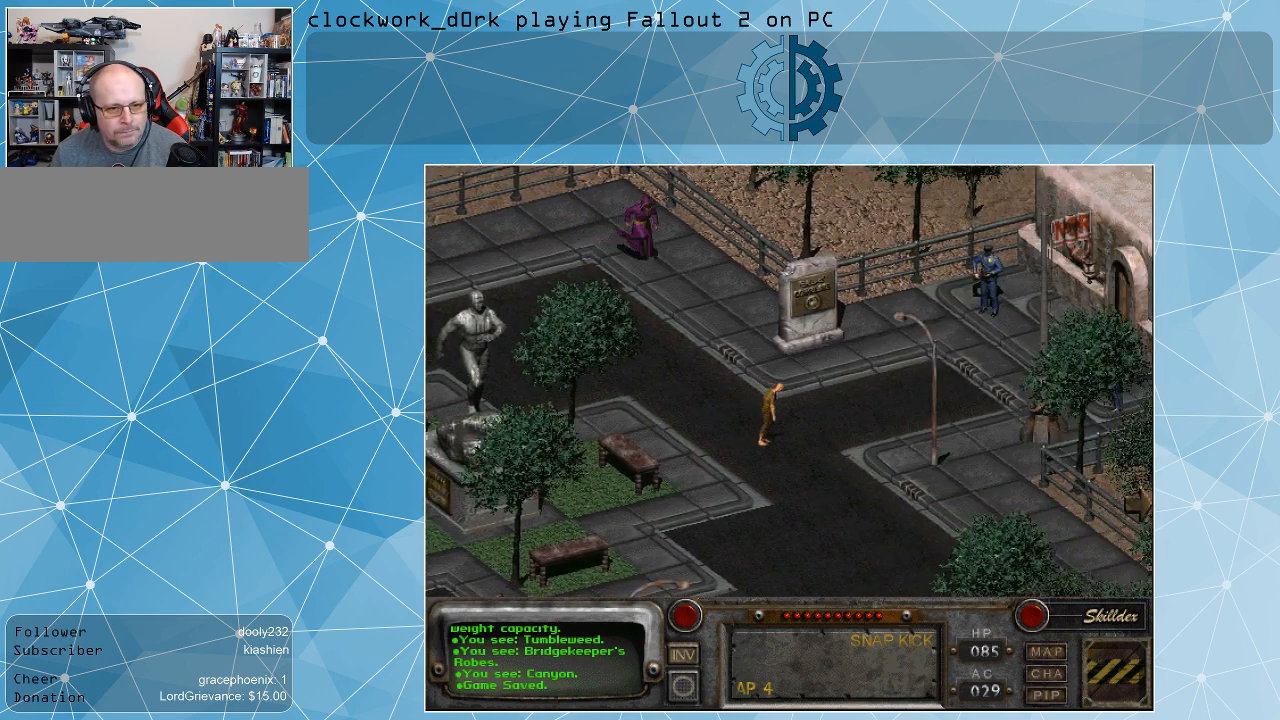
{"keys": [], "mouse": [], "events": []}
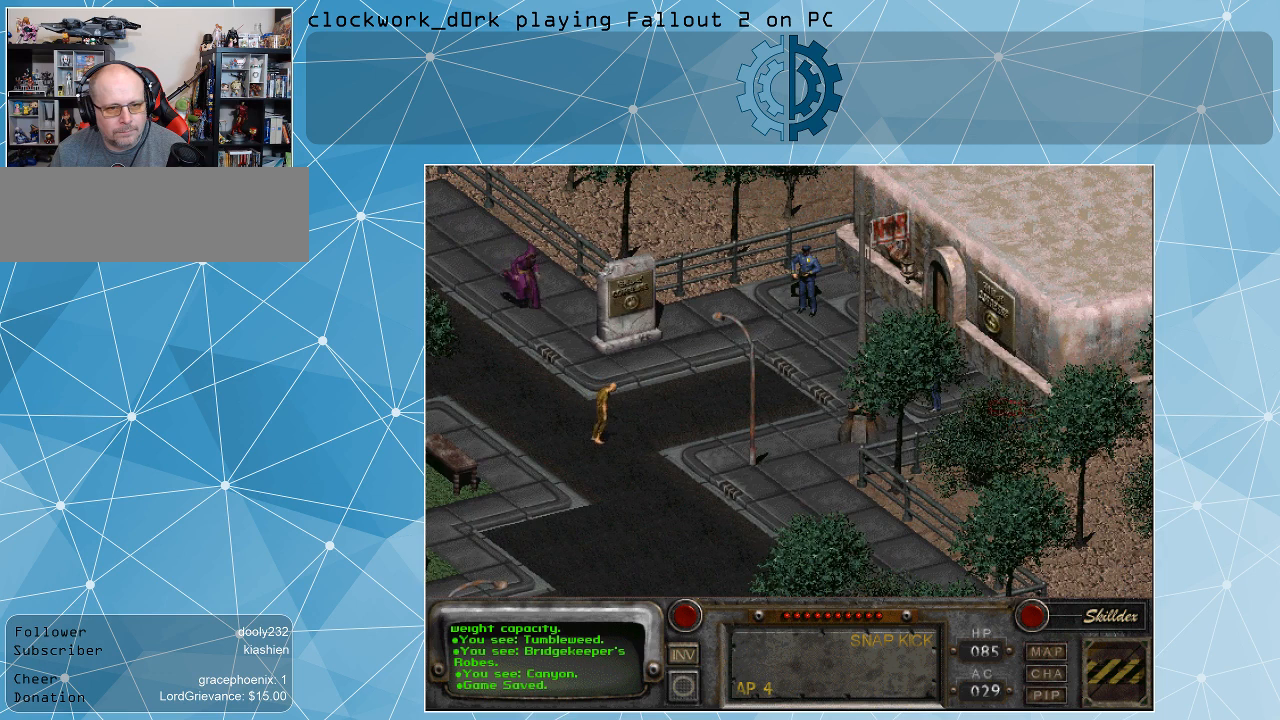
{"keys": [], "mouse": [], "events": []}
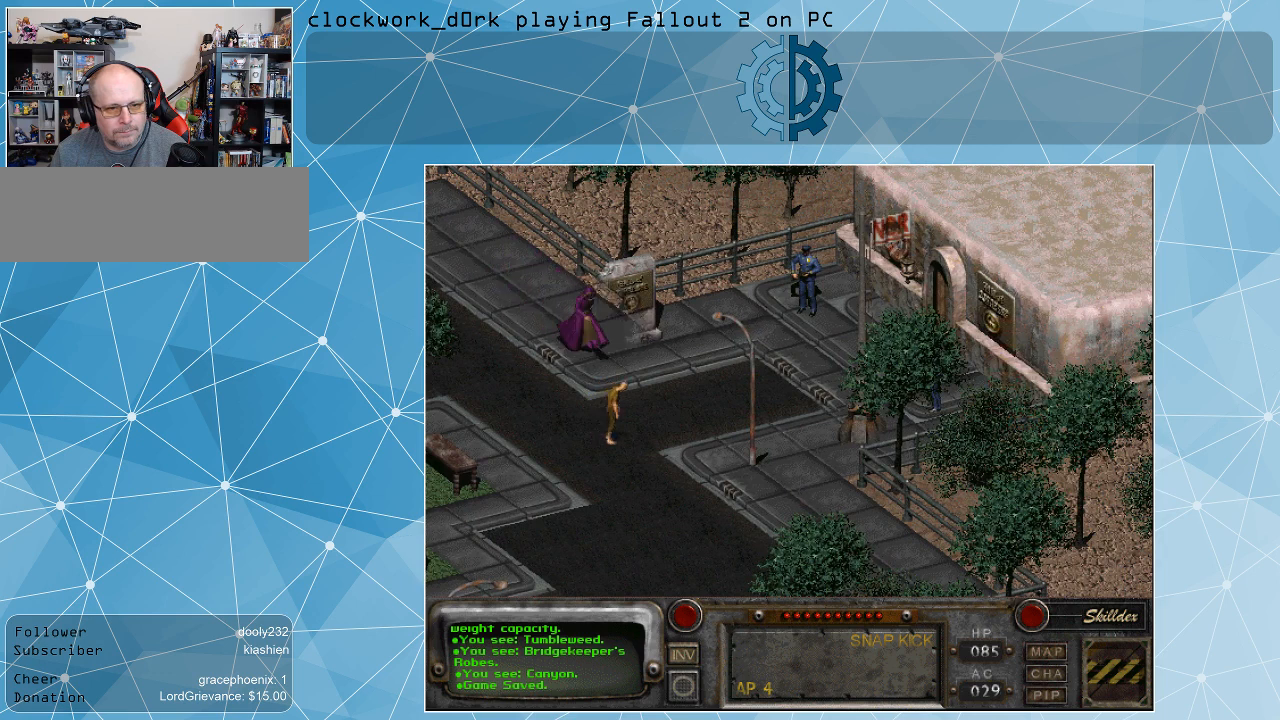
{"keys": [], "mouse": [], "events": [[100, "mouse_right", "down"], [267, "mouse_right", "up"]]}
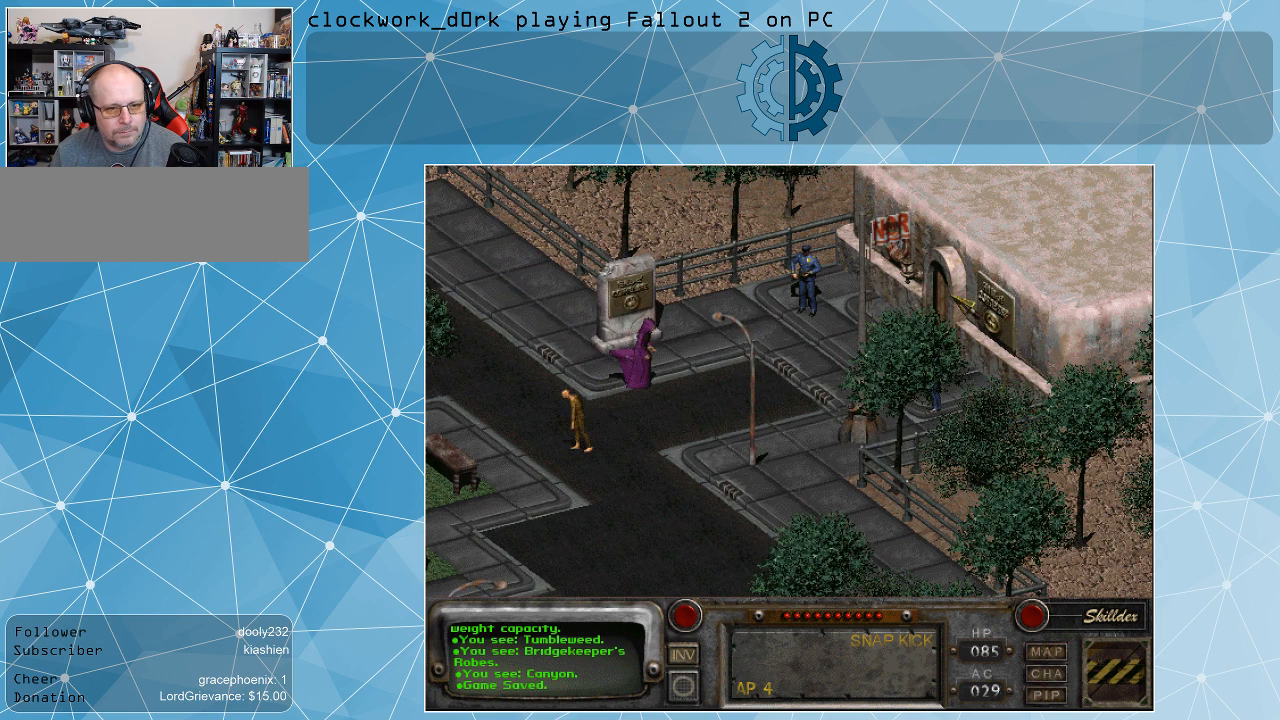
{"keys": [], "mouse": [], "events": []}
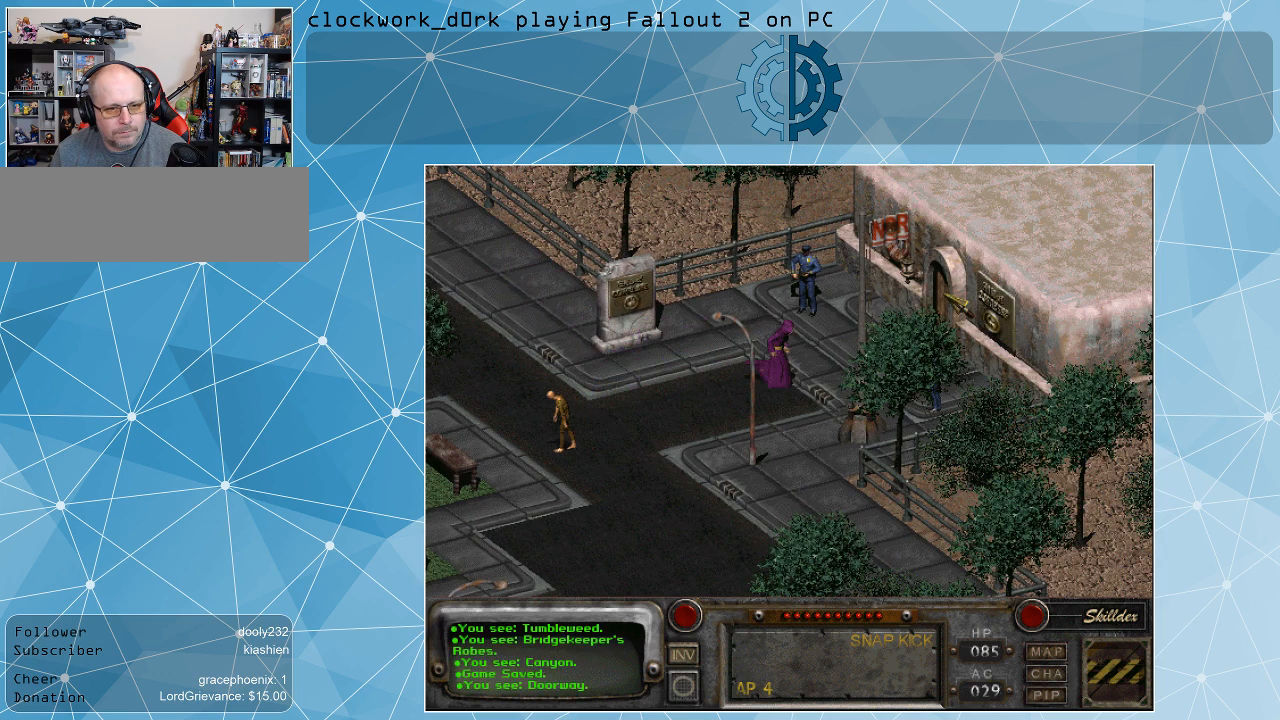
{"keys": [], "mouse": [], "events": []}
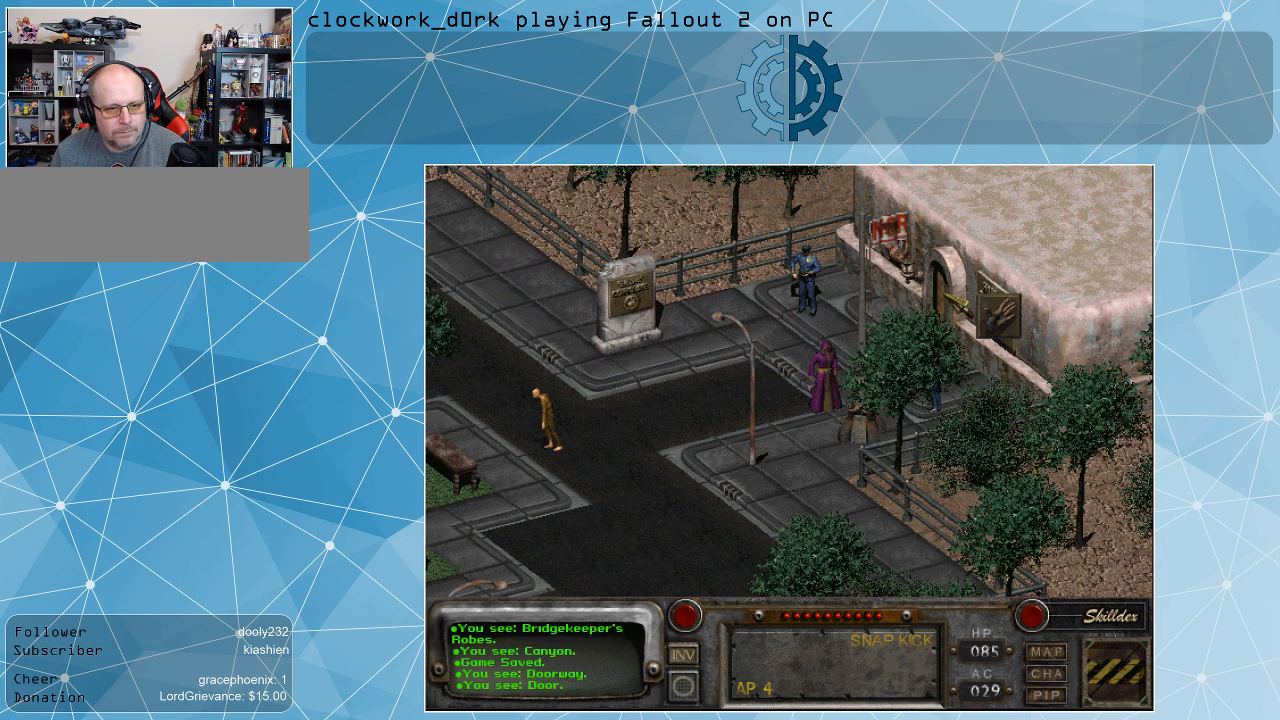
{"keys": [], "mouse": [], "events": [[167, "mouse_left", "down"], [267, "mouse_left", "up"]]}
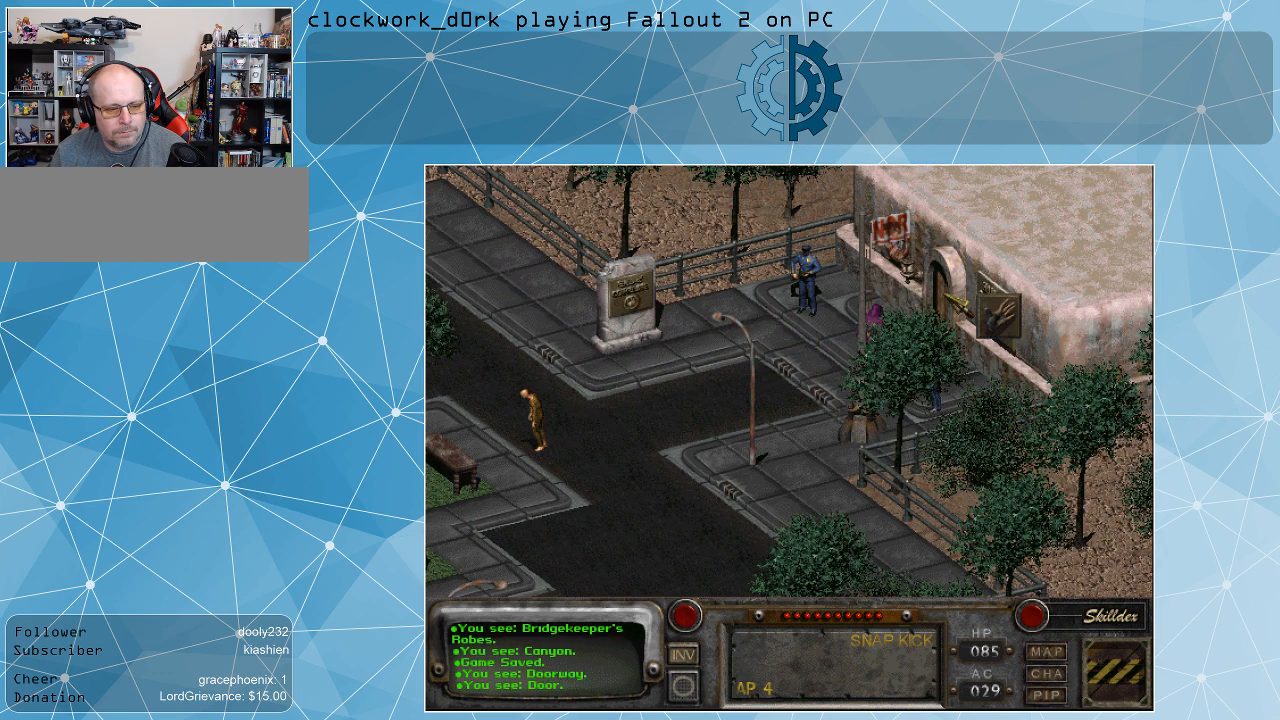
{"keys": [], "mouse": [], "events": []}
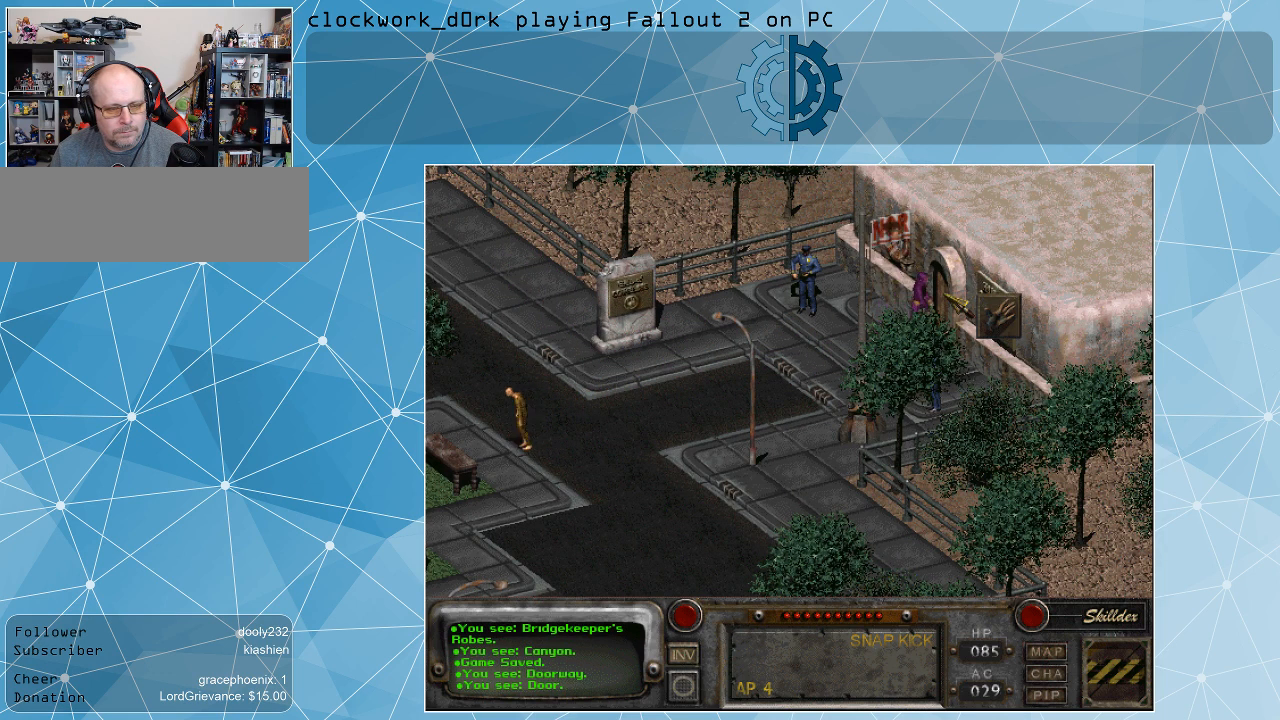
{"keys": [], "mouse": [], "events": []}
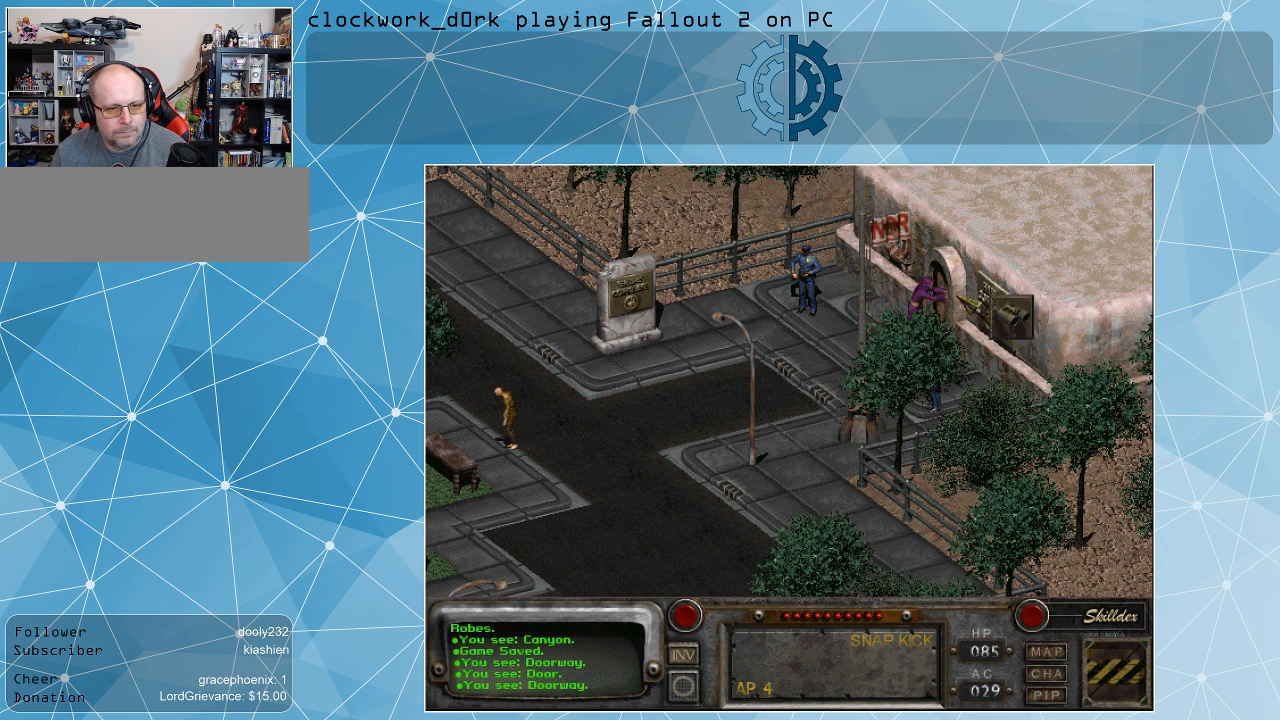
{"keys": [], "mouse": [], "events": []}
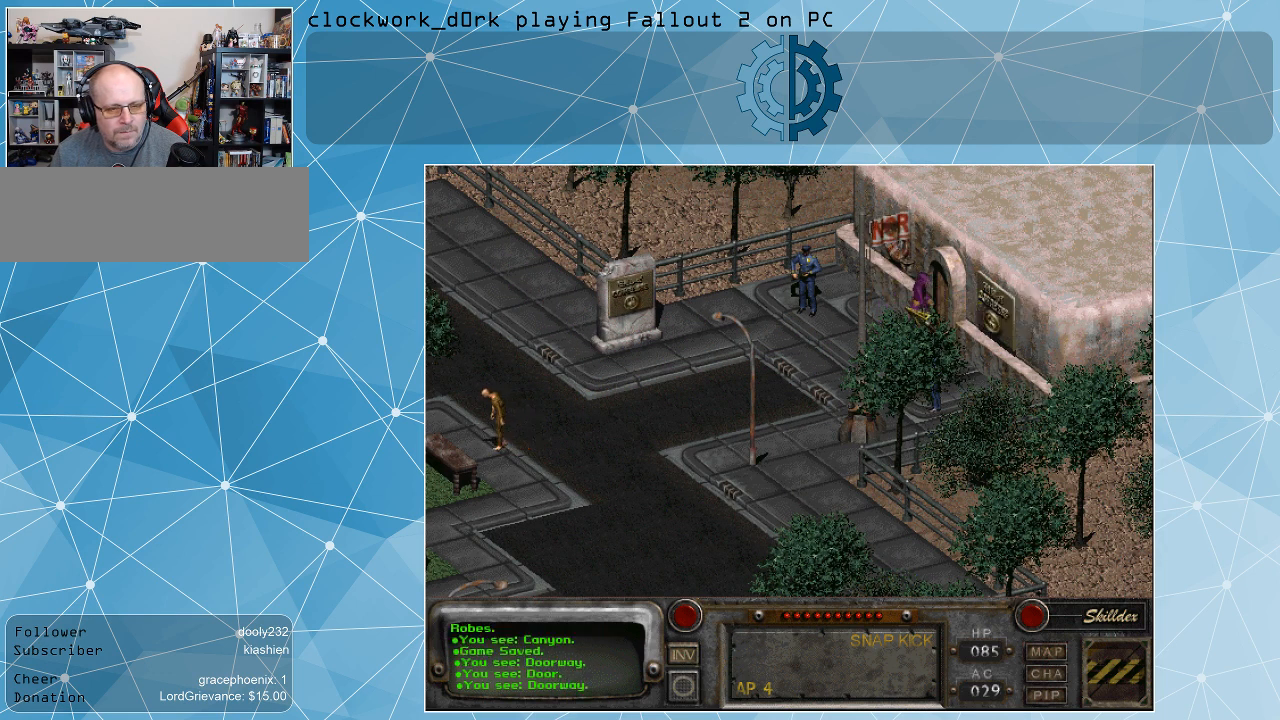
{"keys": [], "mouse": [], "events": []}
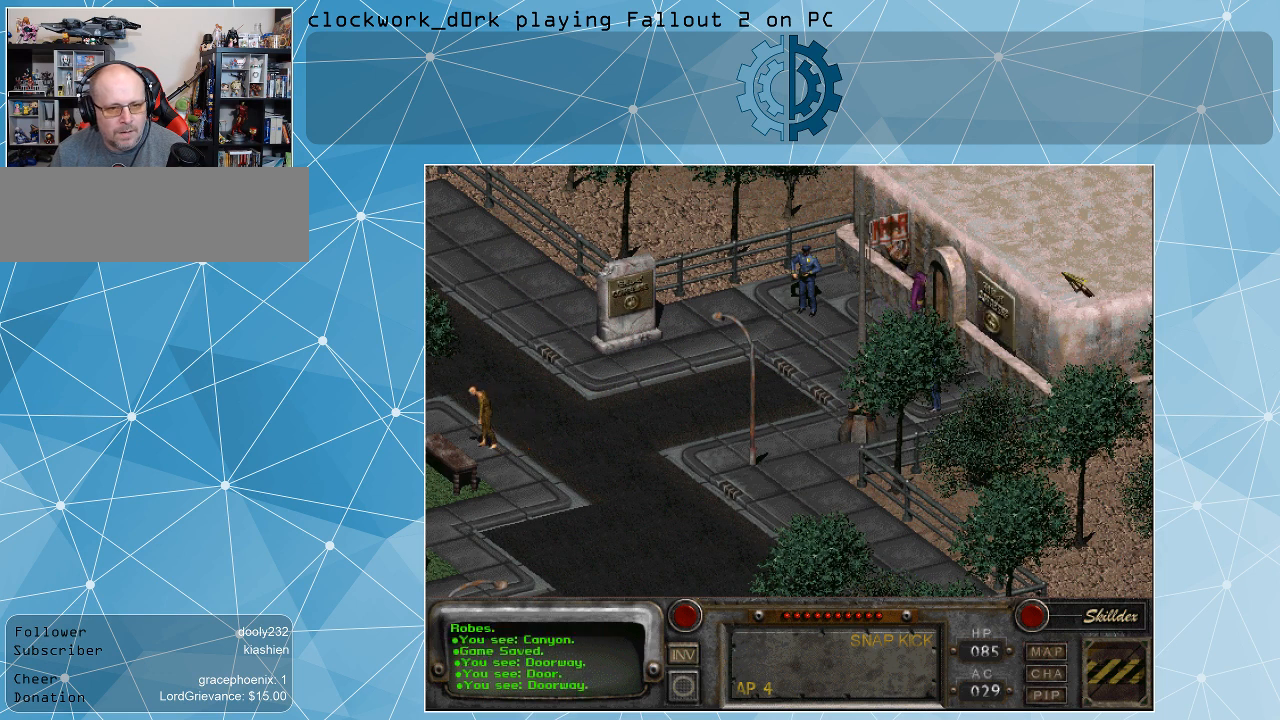
{"keys": [], "mouse": [], "events": [[100, "mouse_right", "down"], [234, "mouse_right", "up"], [334, "mouse_left", "down"], [467, "mouse_left", "up"]]}
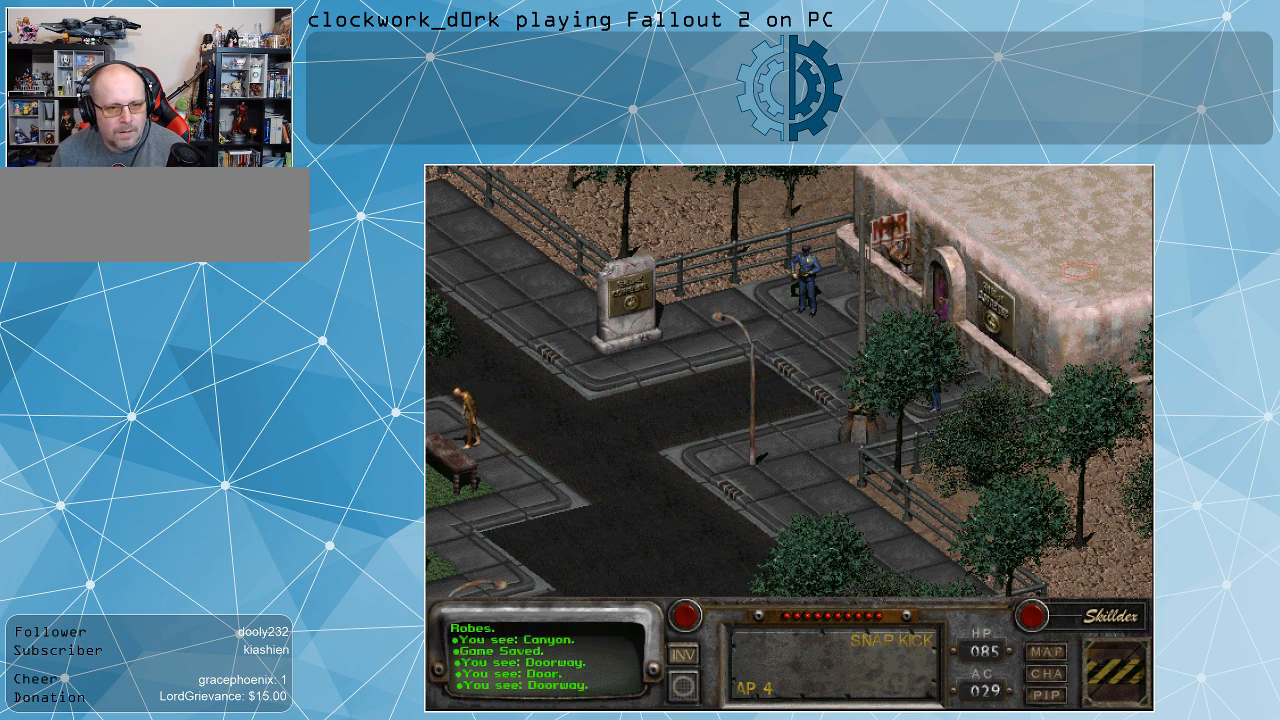
{"keys": [], "mouse": [], "events": []}
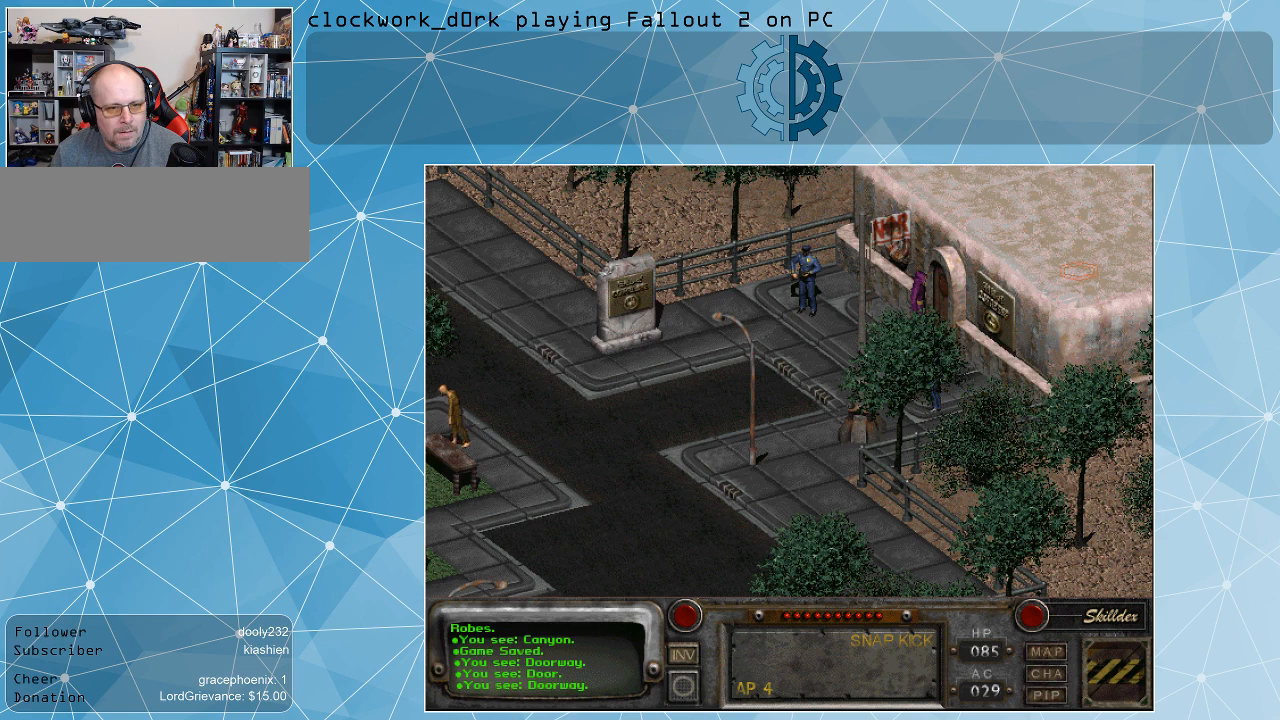
{"keys": [], "mouse": [], "events": [[267, "mouse_right", "down"], [400, "mouse_right", "up"]]}
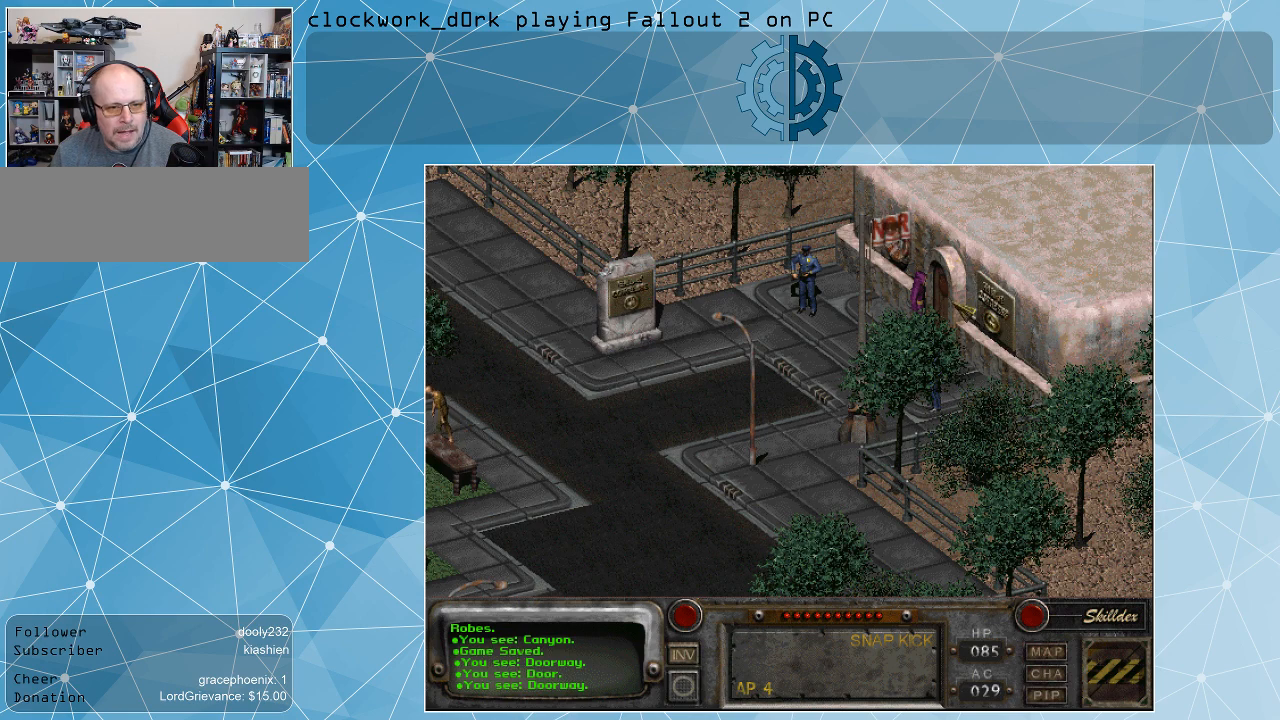
{"keys": [], "mouse": [], "events": []}
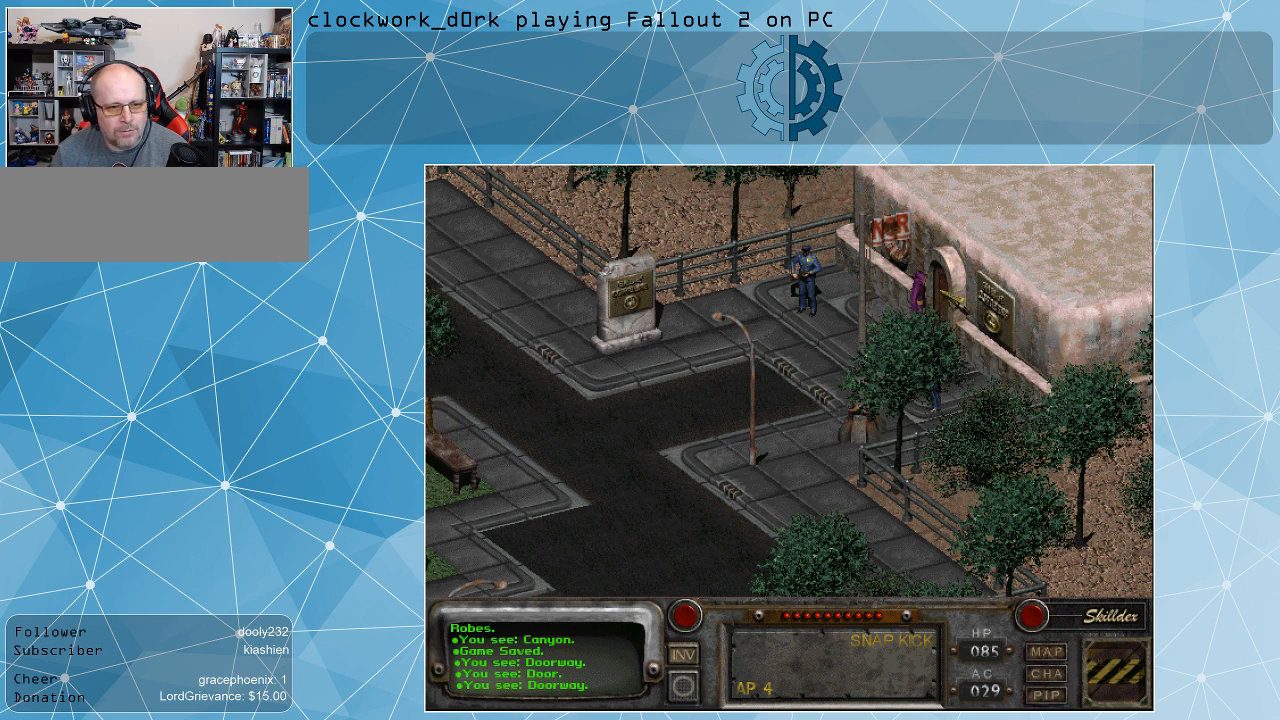
{"keys": [], "mouse": [], "events": [[34, "mouse_left", "down"], [100, "mouse_left", "up"]]}
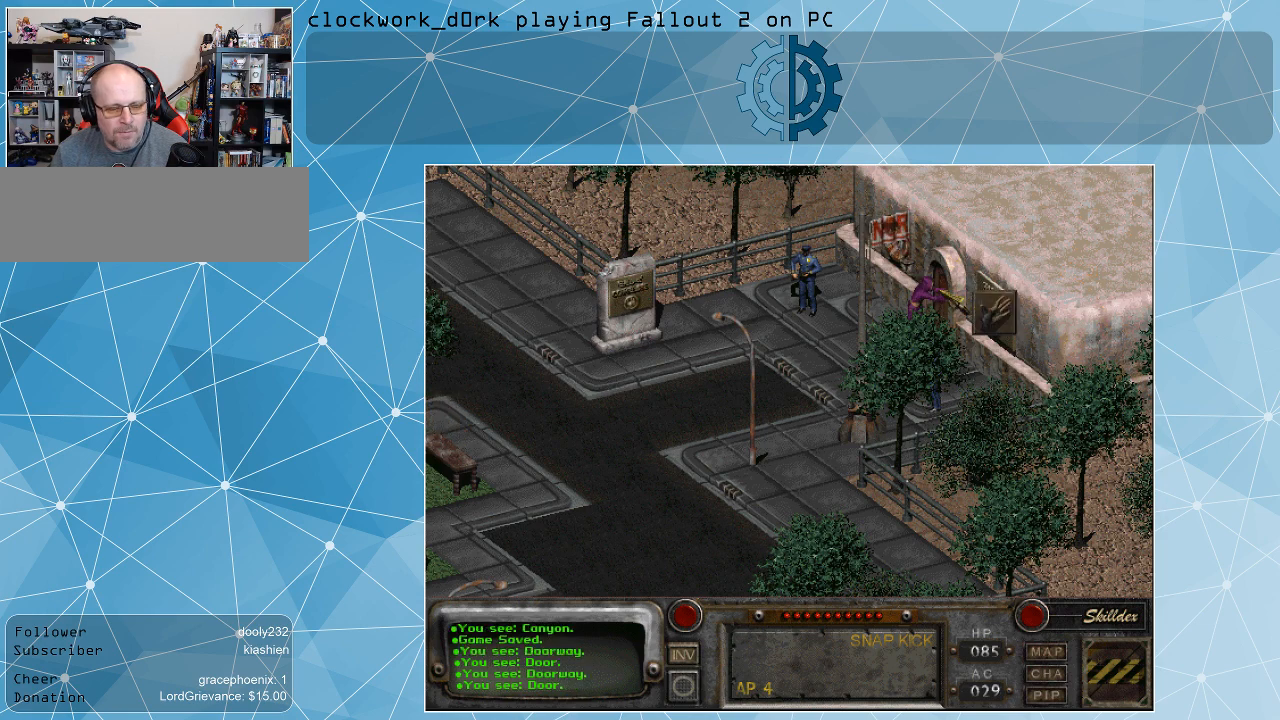
{"keys": [], "mouse": [], "events": []}
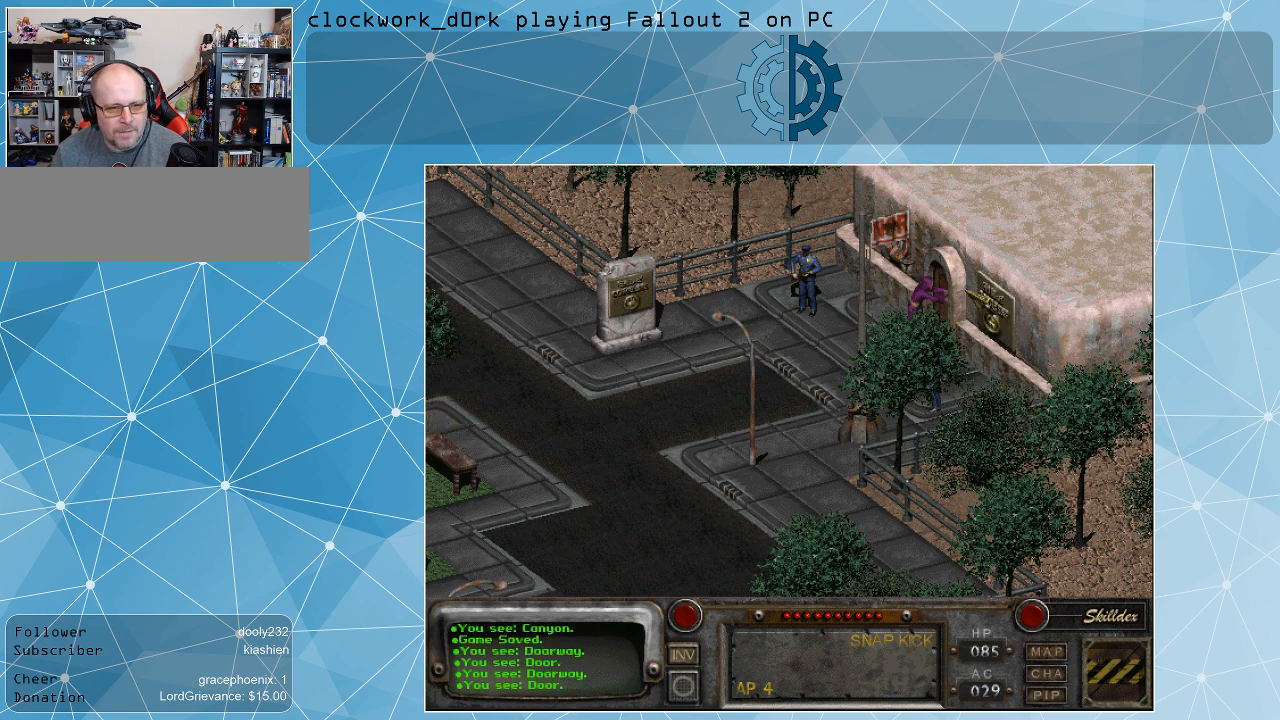
{"keys": [], "mouse": ["right"], "events": [[467, "mouse_right", "down"]]}
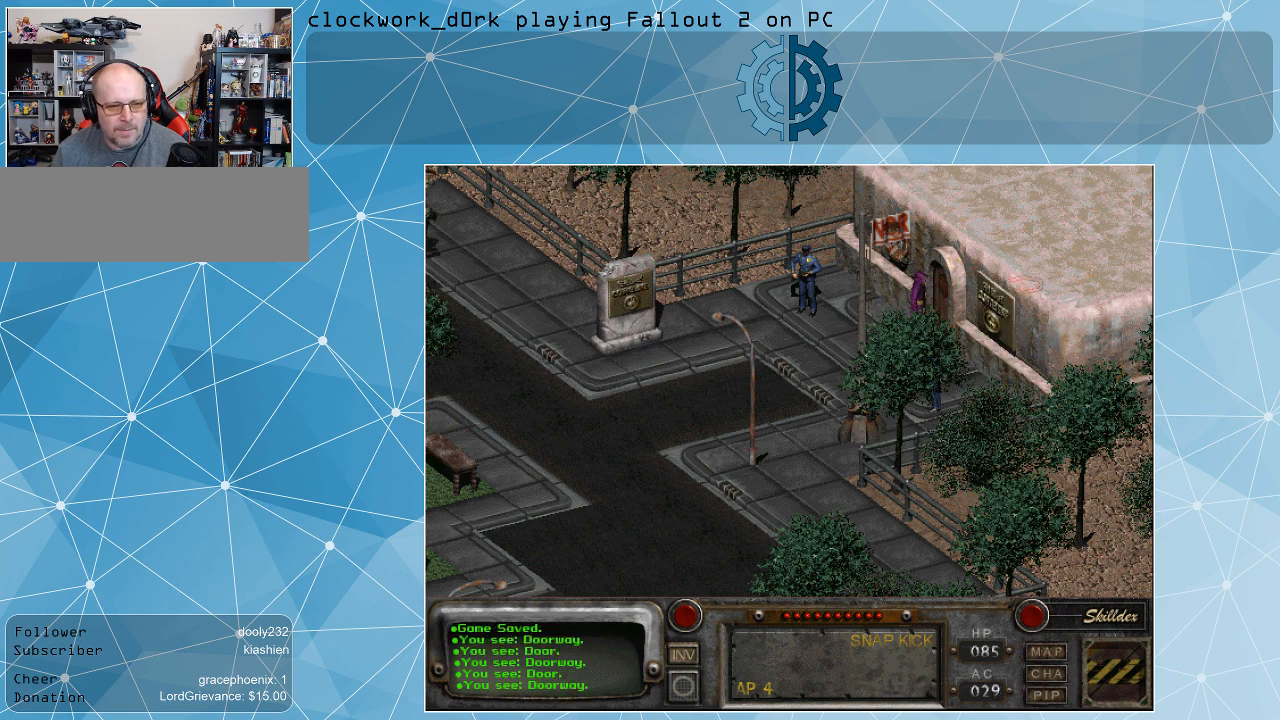
{"keys": [], "mouse": [], "events": [[100, "mouse_right", "up"], [400, "mouse_left", "down"], [434, "mouse_left", "up"]]}
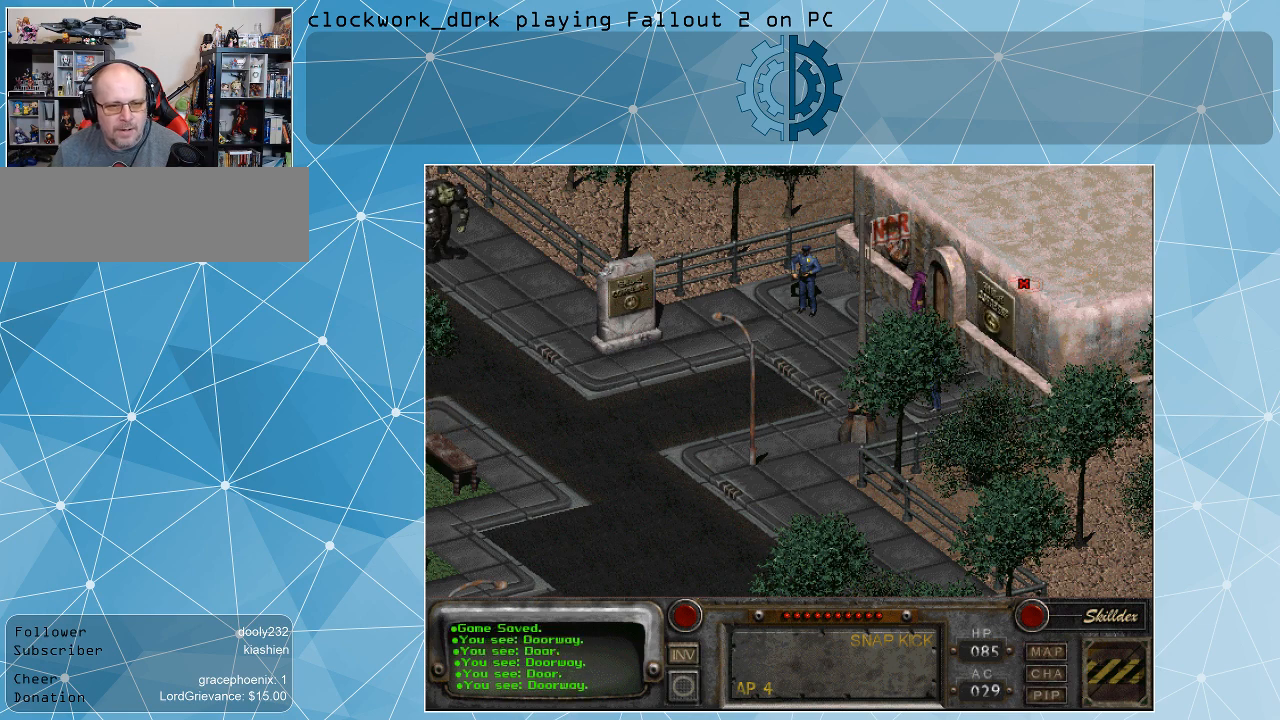
{"keys": [], "mouse": [], "events": []}
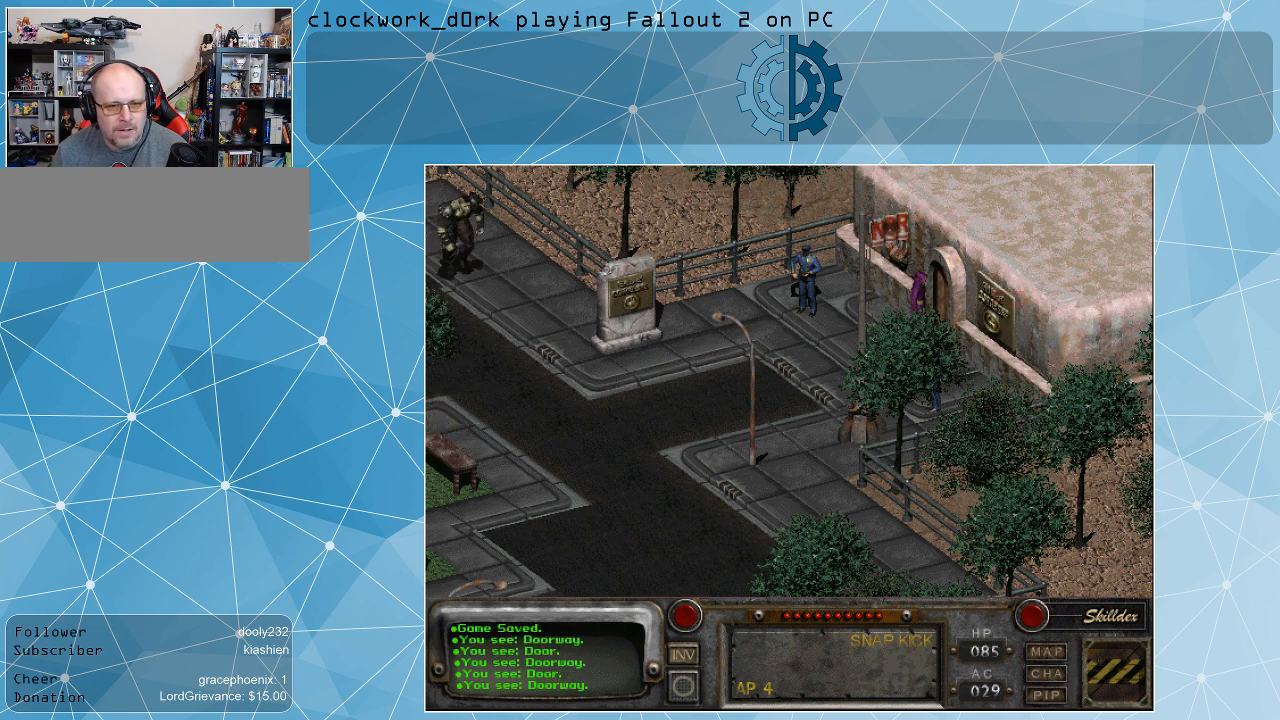
{"keys": [], "mouse": [], "events": [[334, "mouse_left", "down"], [467, "mouse_left", "up"]]}